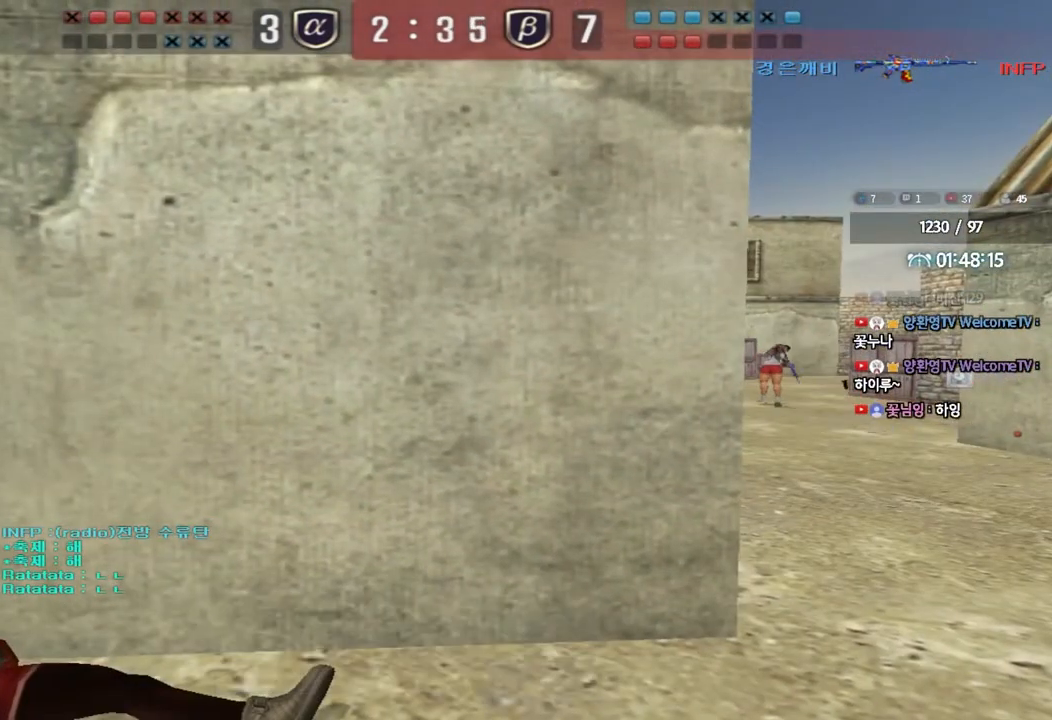
Gameplay with keyboard; each line is a JSON object with the keys held at the frame after it. "events" lists presses ("down") and releases ("up") of "a", "ctrl", "d", "e", "f", "q", "r", "s", "shift", "space", "tab" and "w" between this image and that frame as [ms after this image, input, new state], when the widget could be followed in between. No other keys are recorded. Mouse input is not recorded.
{"keys": ["tab"], "events": [[267, "tab", "down"]]}
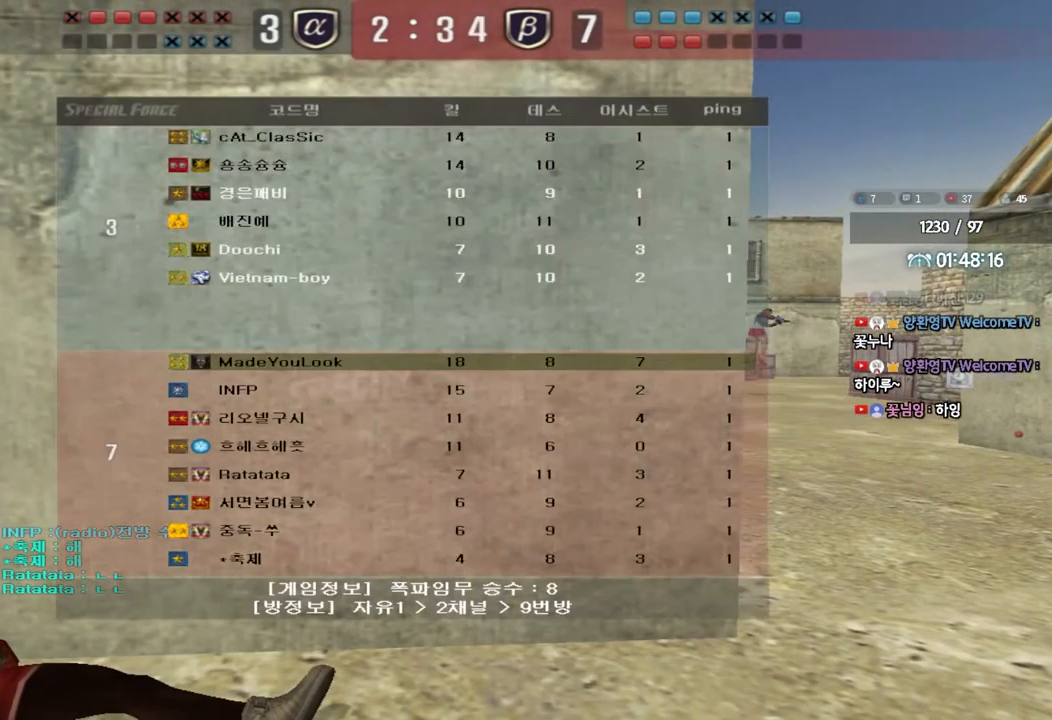
{"keys": ["tab"], "events": []}
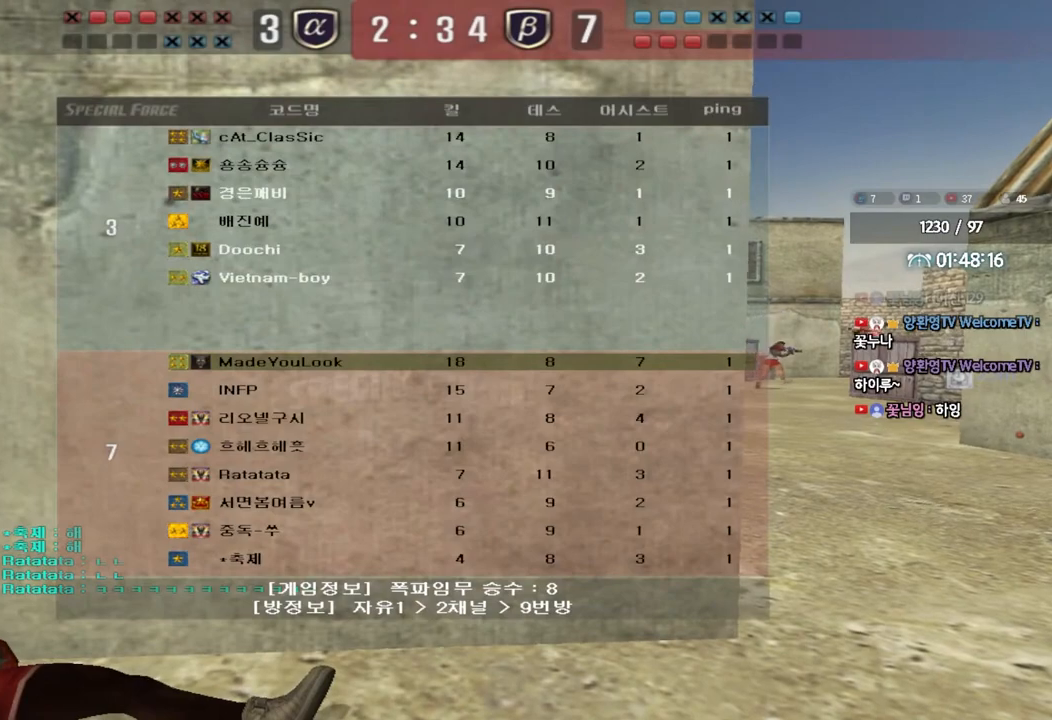
{"keys": [], "events": [[150, "tab", "up"]]}
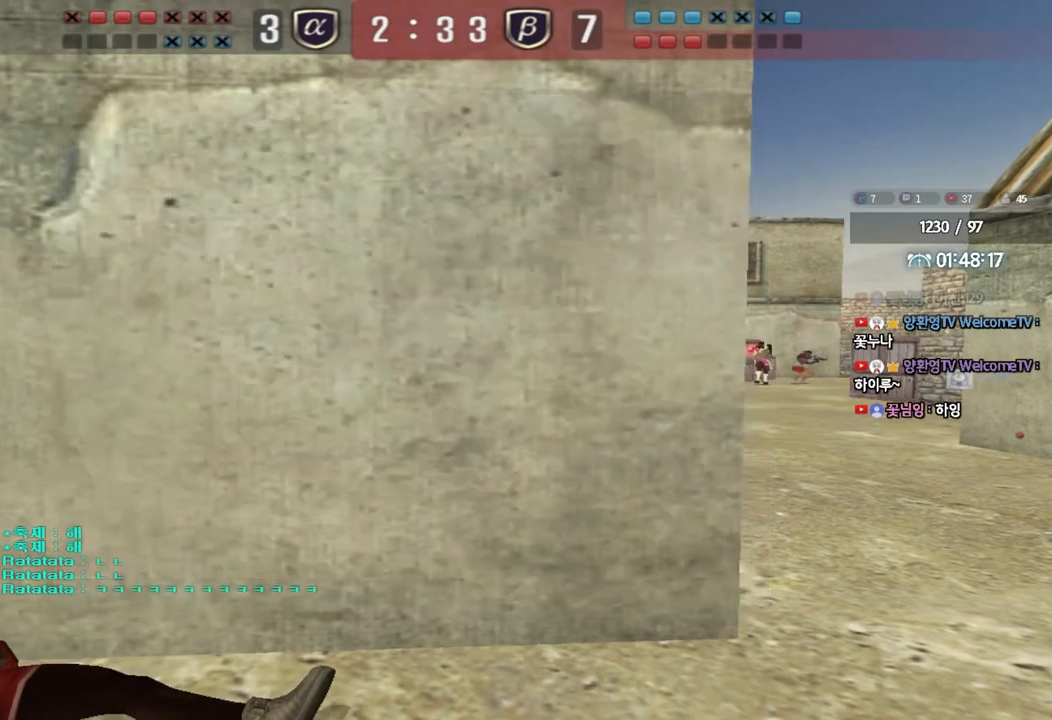
{"keys": [], "events": [[117, "tab", "down"], [217, "tab", "up"]]}
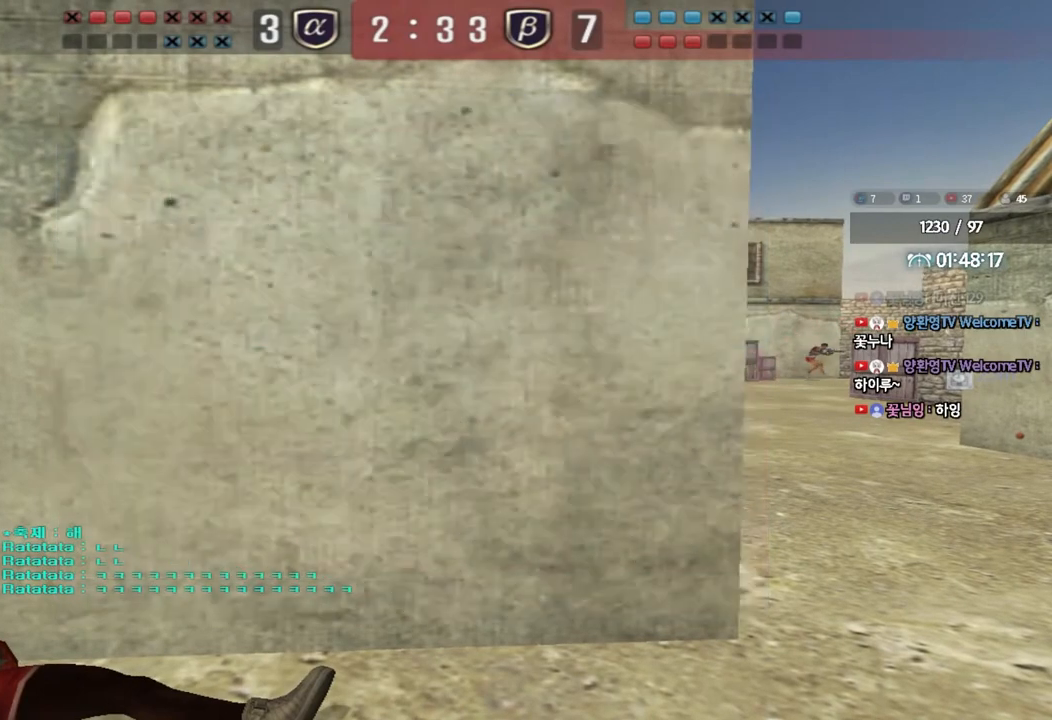
{"keys": [], "events": []}
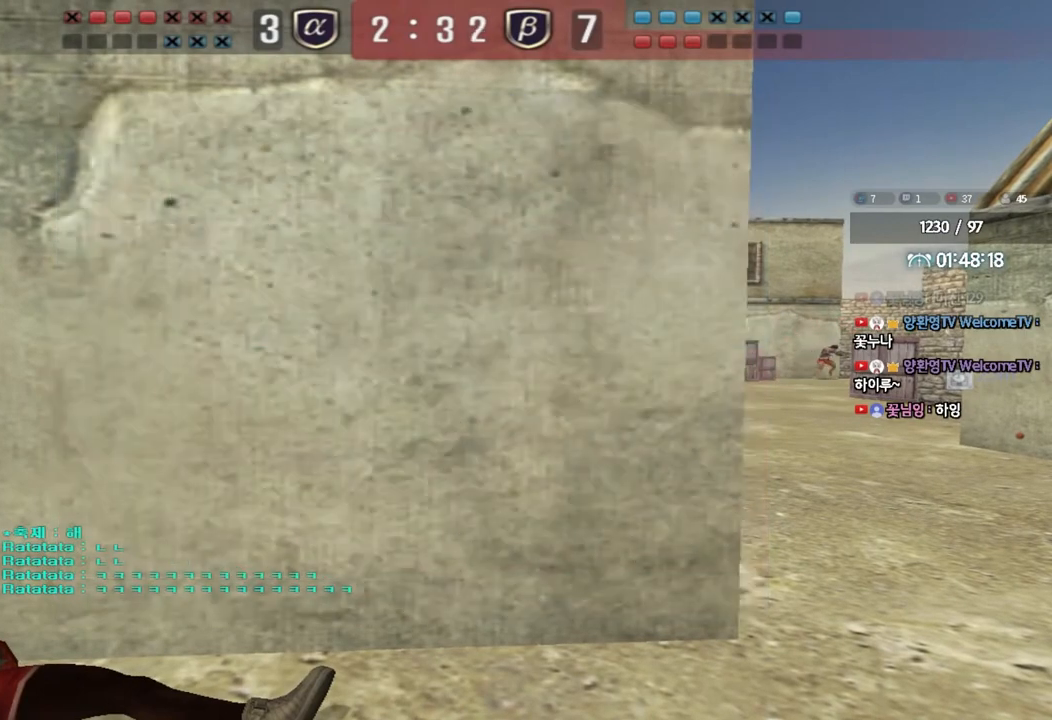
{"keys": ["tab"], "events": [[283, "tab", "down"]]}
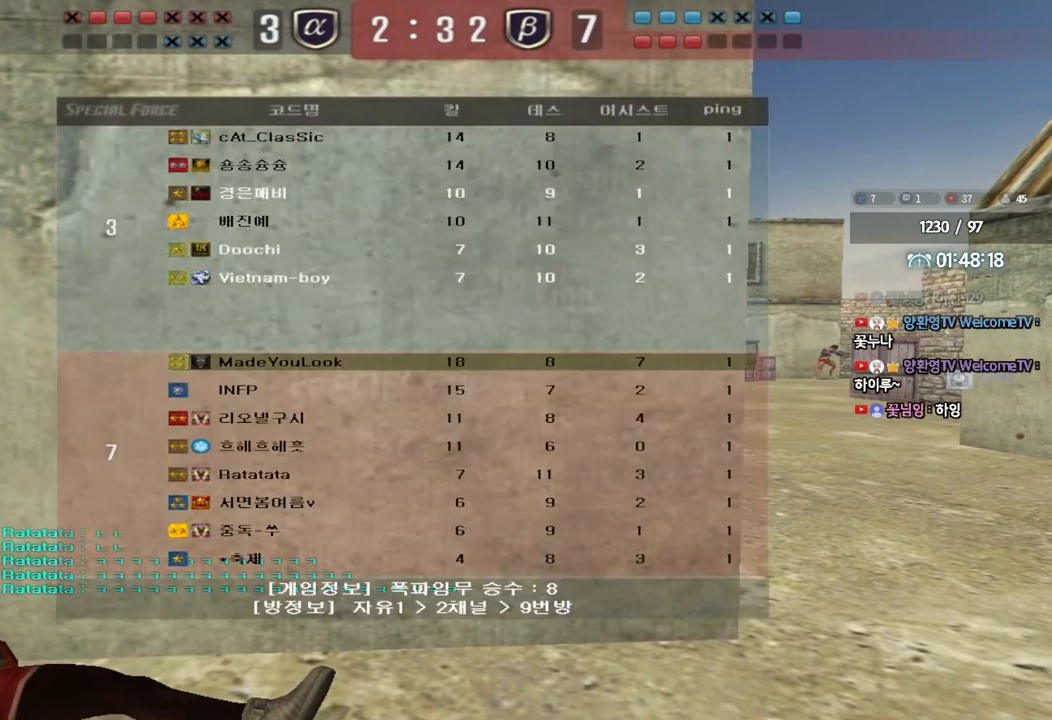
{"keys": [], "events": [[83, "tab", "up"], [417, "d", "down"], [500, "d", "up"]]}
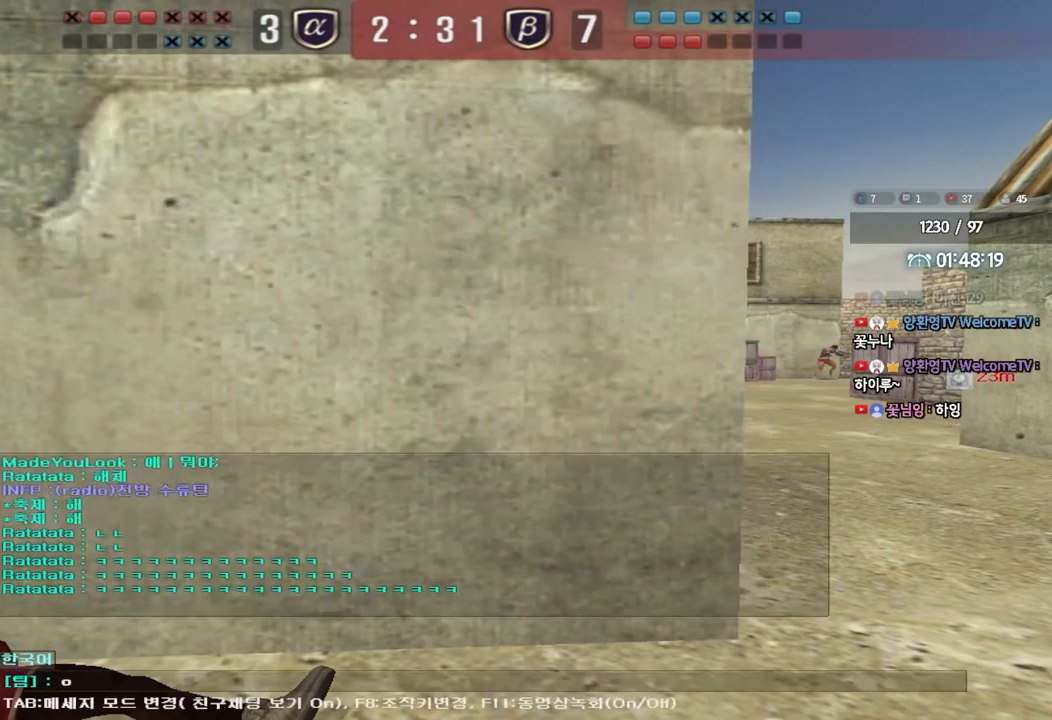
{"keys": ["space"], "events": [[150, "s", "down"], [233, "s", "up"], [450, "space", "down"]]}
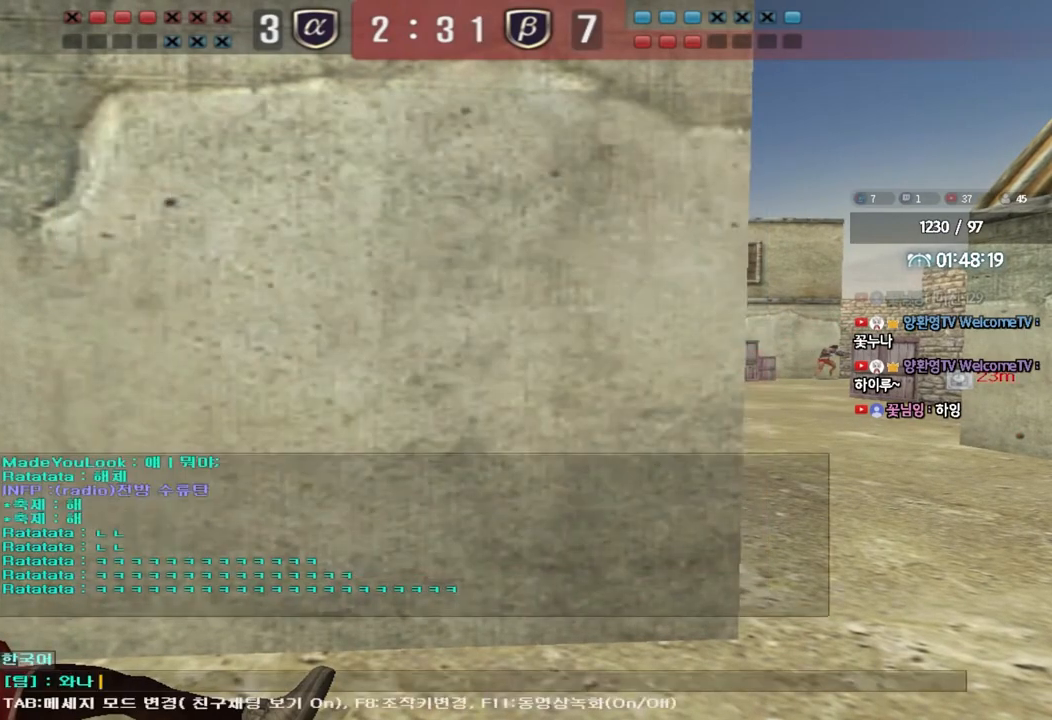
{"keys": [], "events": [[17, "space", "up"], [67, "d", "down"], [133, "d", "up"], [217, "f", "down"], [300, "f", "up"]]}
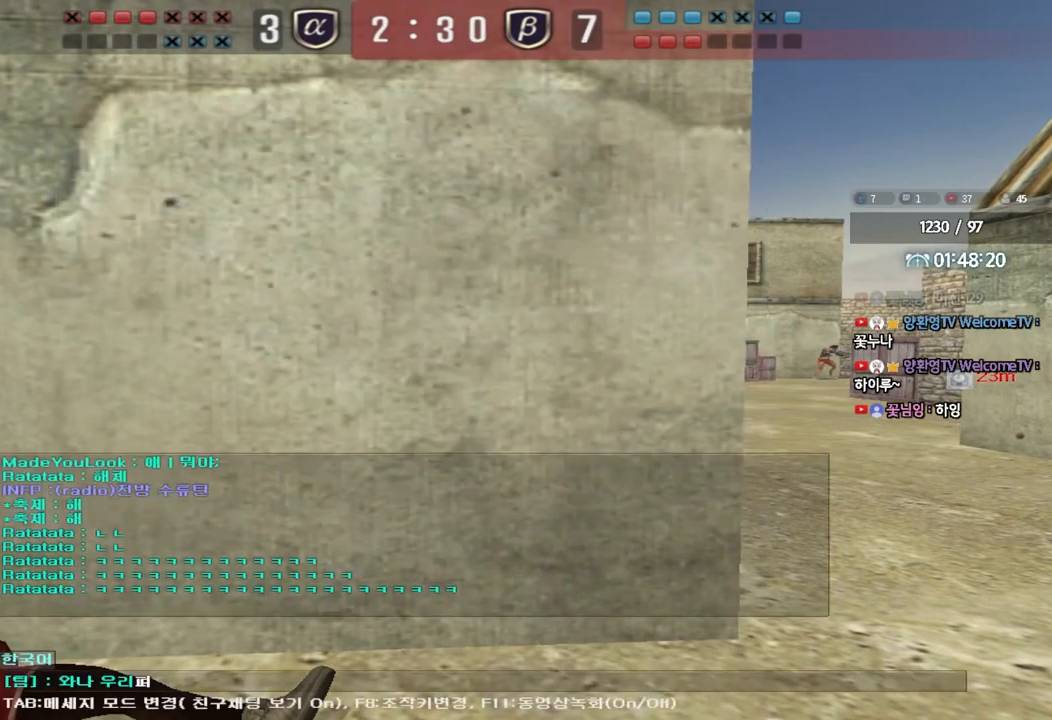
{"keys": [], "events": [[17, "s", "down"], [100, "s", "up"], [133, "d", "down"], [217, "d", "up"], [267, "s", "down"], [333, "s", "up"], [417, "w", "down"], [483, "w", "up"]]}
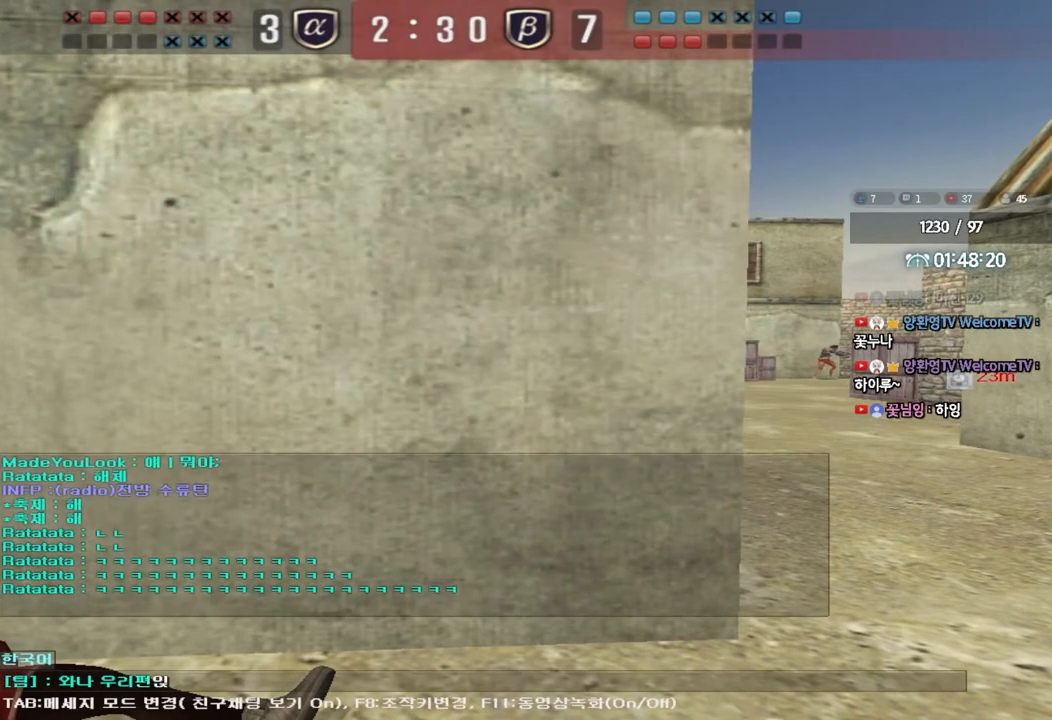
{"keys": [], "events": [[217, "d", "down"], [267, "d", "up"], [367, "f", "down"], [417, "f", "up"]]}
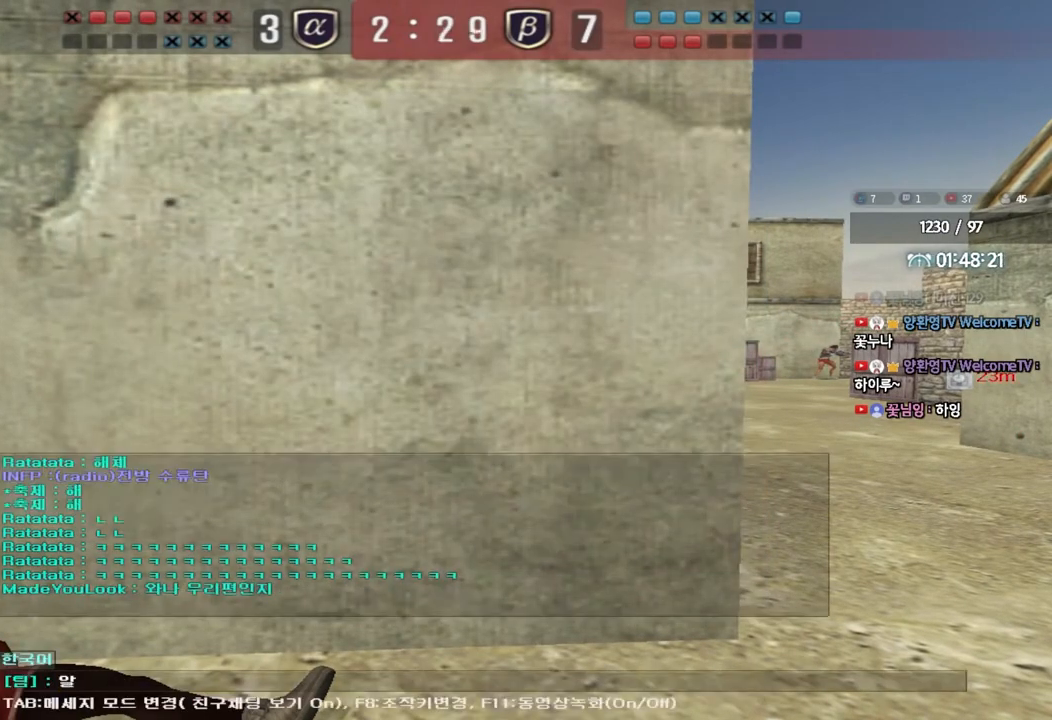
{"keys": [], "events": [[17, "d", "down"], [67, "d", "up"], [267, "s", "down"], [350, "s", "up"]]}
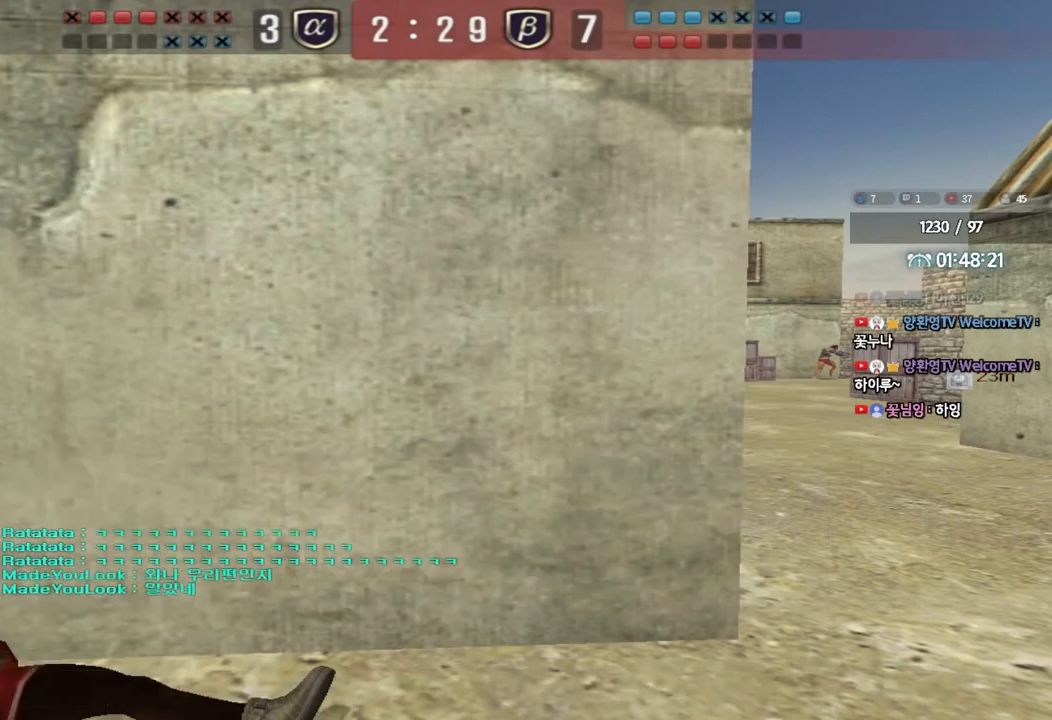
{"keys": ["d"], "events": [[50, "w", "down"], [117, "w", "up"], [183, "r", "down"], [250, "r", "up"], [500, "d", "down"]]}
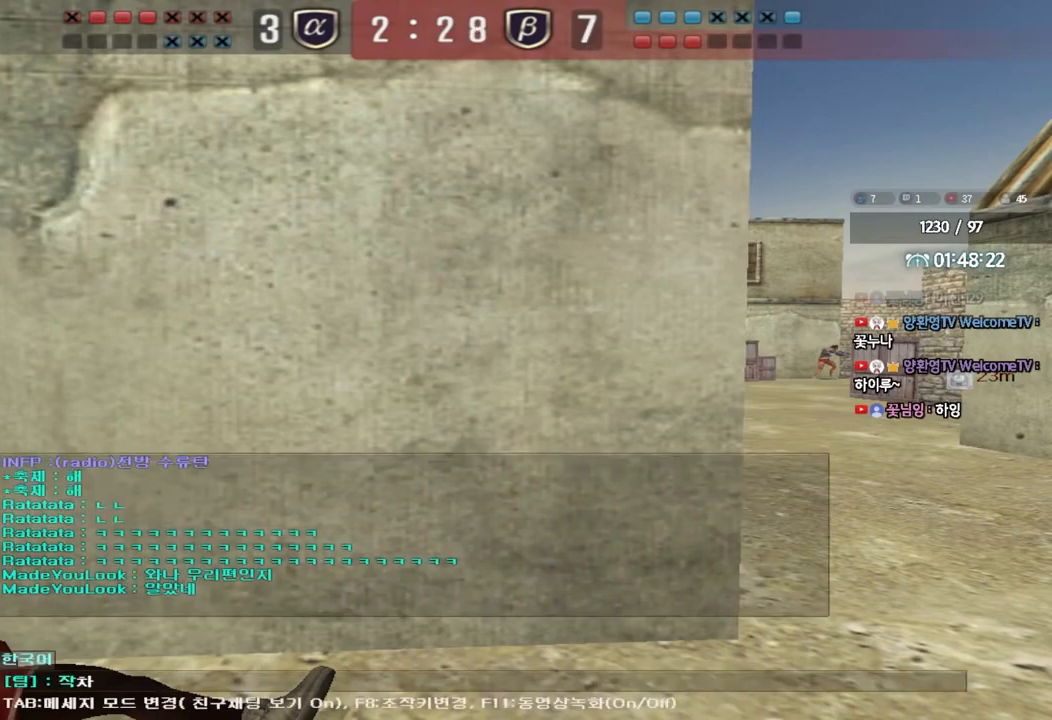
{"keys": [], "events": [[67, "d", "up"], [150, "d", "down"], [200, "d", "up"], [300, "r", "down"], [333, "r", "up"], [433, "s", "down"], [483, "s", "up"]]}
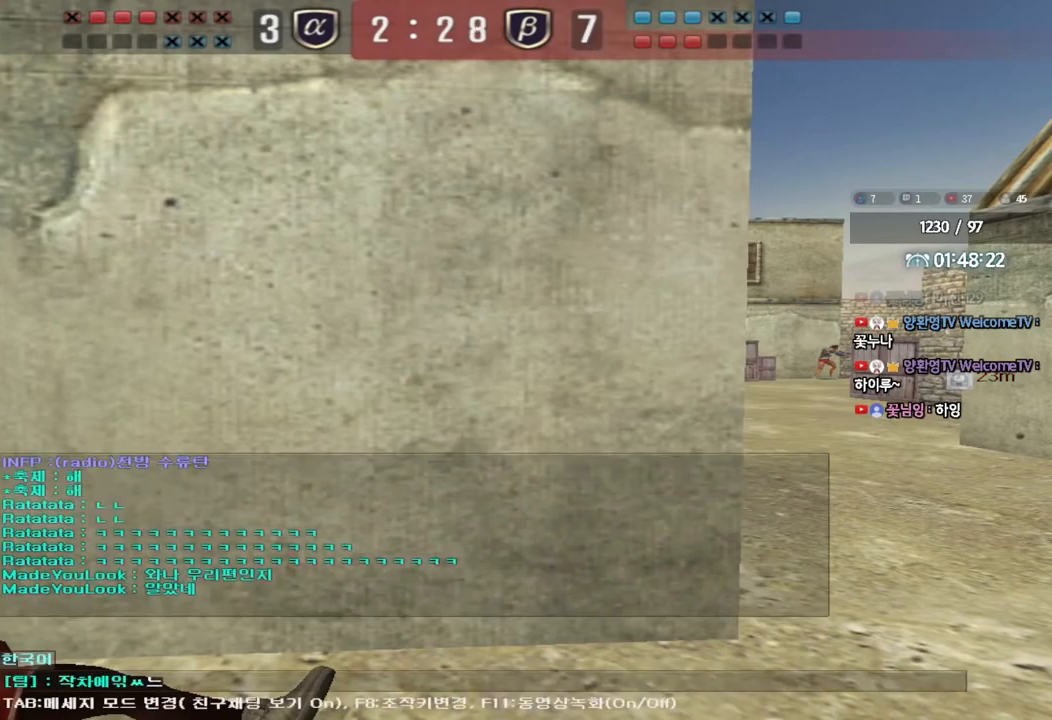
{"keys": [], "events": [[50, "s", "down"], [100, "r", "down"], [167, "s", "up"], [200, "r", "up"]]}
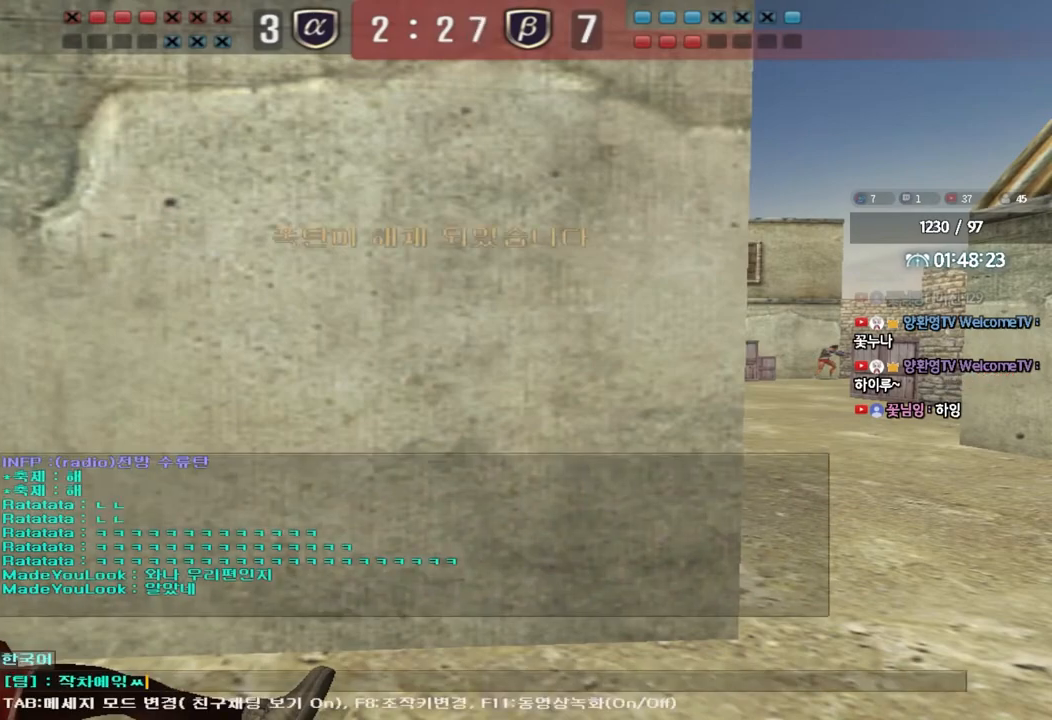
{"keys": [], "events": [[233, "d", "down"], [300, "d", "up"]]}
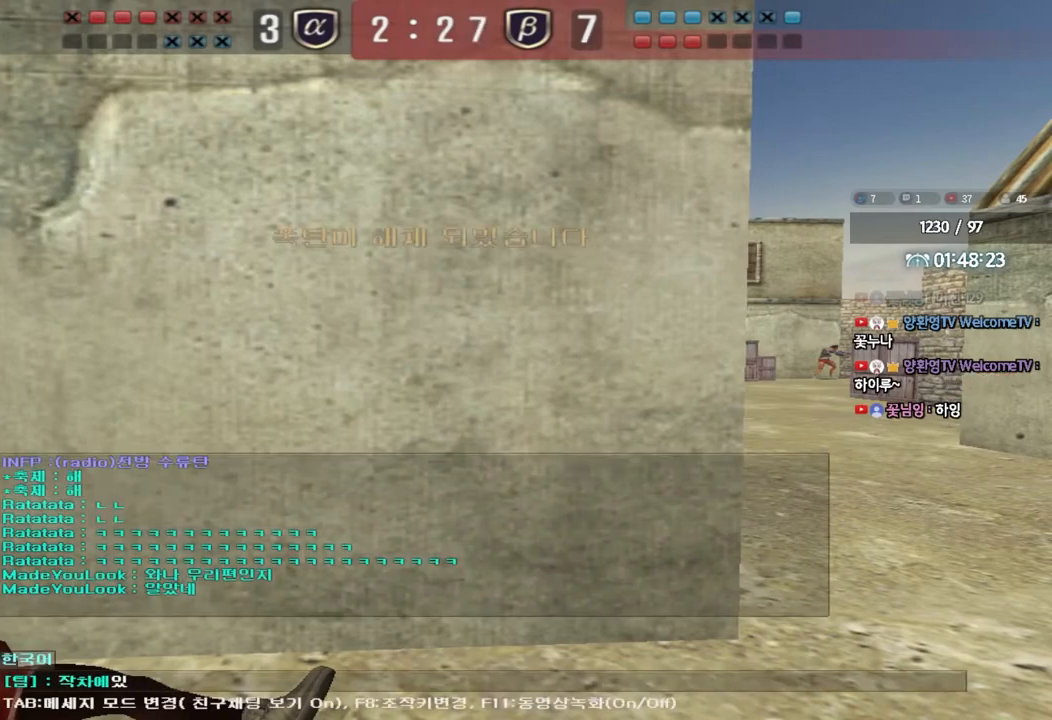
{"keys": [], "events": [[17, "s", "down"], [83, "s", "up"], [150, "s", "down"], [183, "r", "down"], [233, "s", "up"], [267, "r", "up"]]}